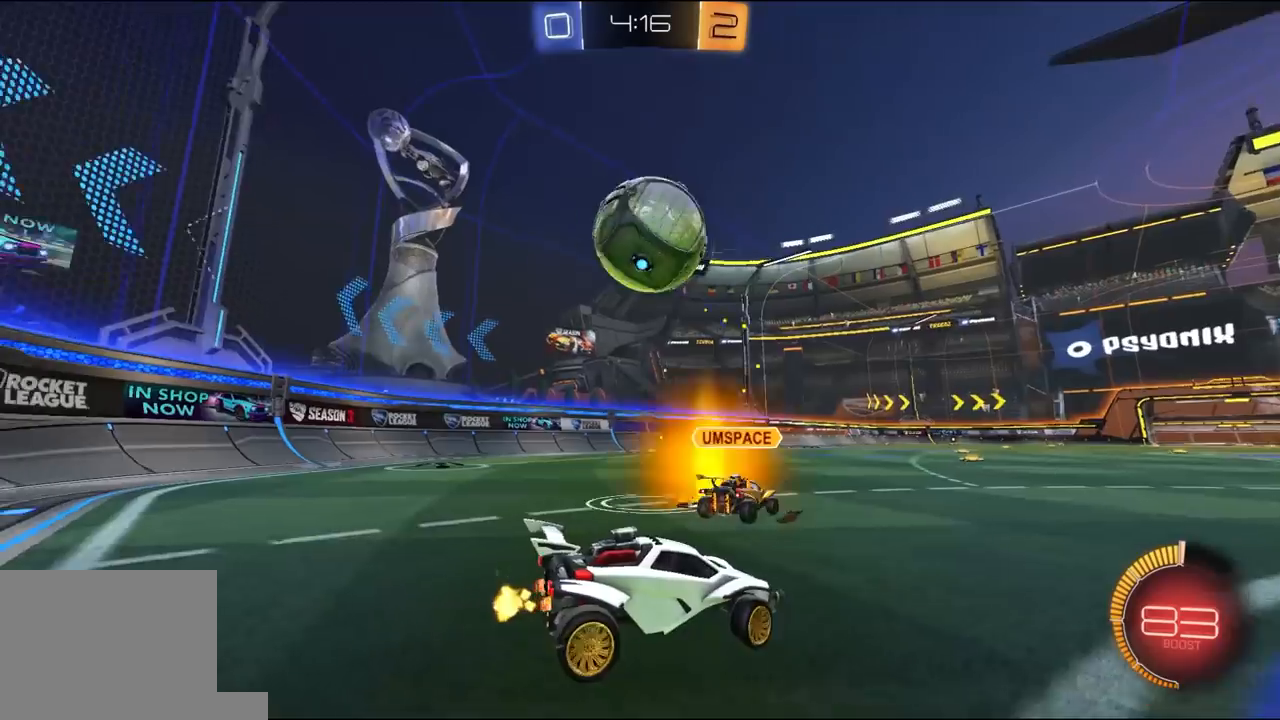
Gameplay with a controller (Xbox layout); each line is a JSON object with the inputs held at the frame after it. "events" lists button and stick changes between this image and that frame as [ms after this image, input, new state], when the widget could be followed in between.
{"buttons": ["R1", "R2"], "left_stick": "right", "right_stick": "center", "events": [[250, "left_stick", "up-left"], [383, "R1", "down"], [417, "left_stick", "center"], [483, "left_stick", "right"]]}
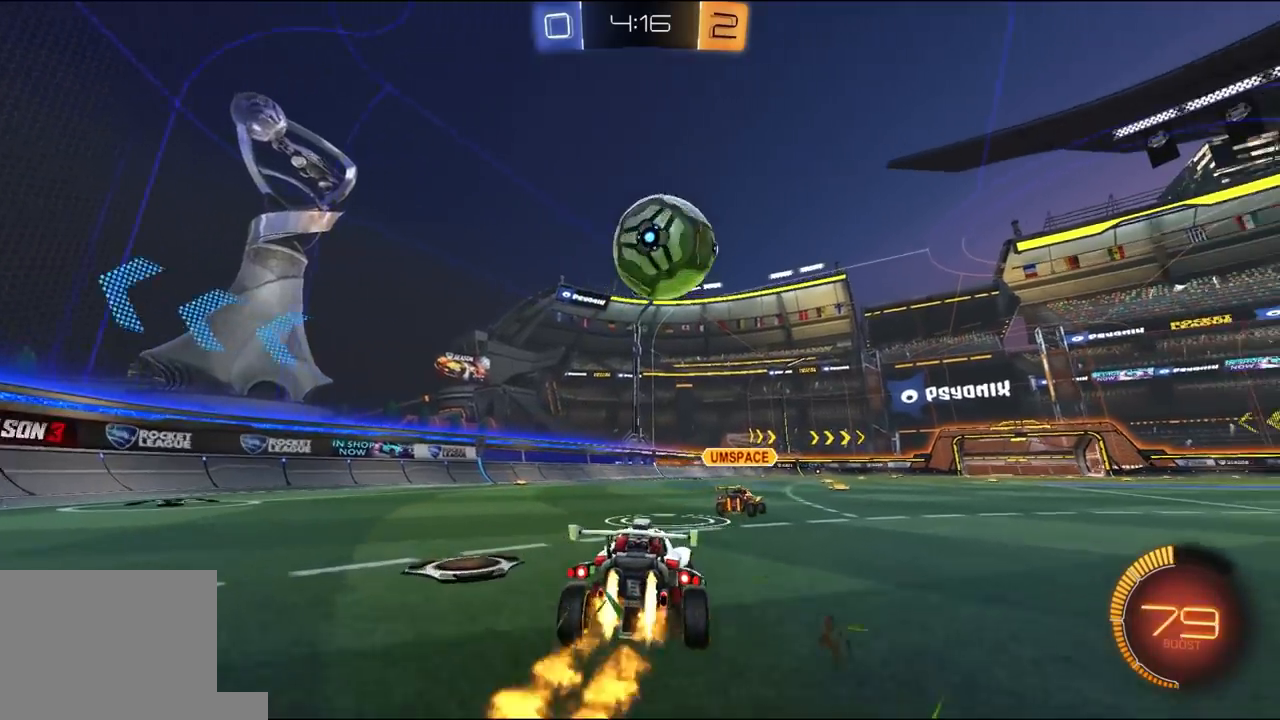
{"buttons": ["R2"], "left_stick": "center", "right_stick": "center", "events": [[117, "R1", "up"], [117, "left_stick", "center"], [217, "L2", "down"], [217, "left_stick", "right"], [250, "R2", "up"], [350, "left_stick", "center"], [417, "L2", "up"], [417, "R2", "down"]]}
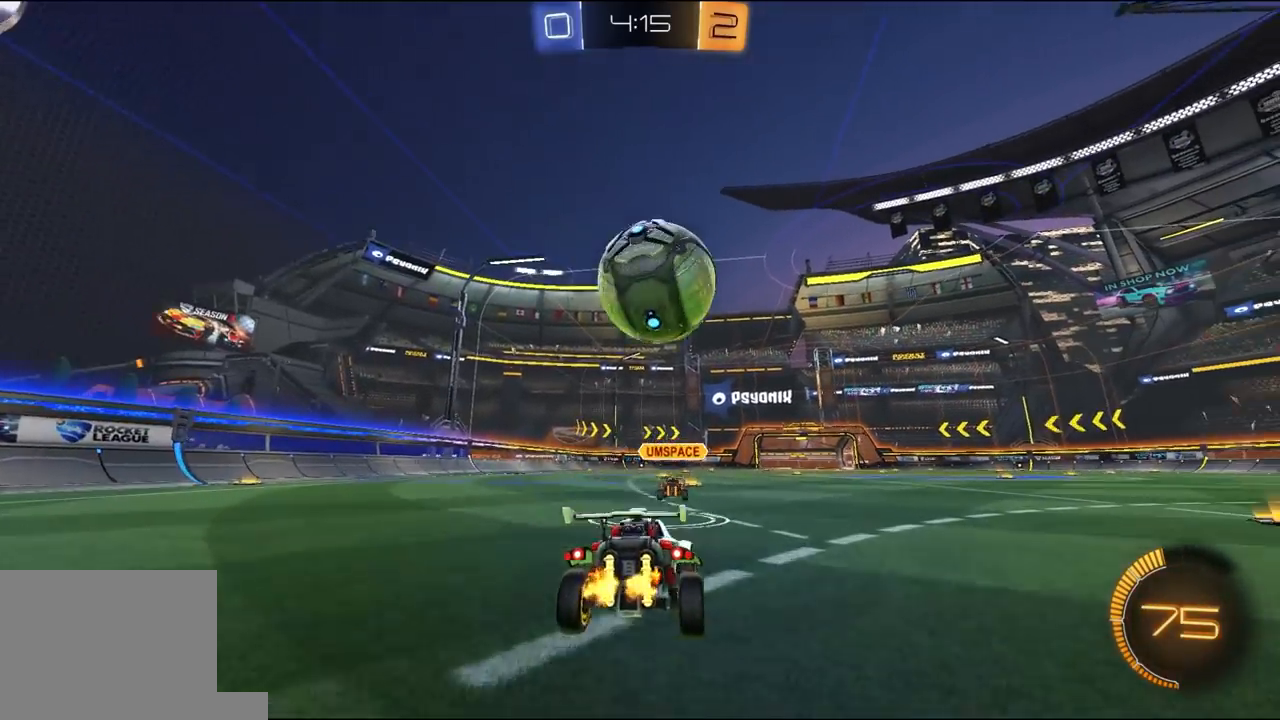
{"buttons": ["R2"], "left_stick": "center", "right_stick": "center", "events": []}
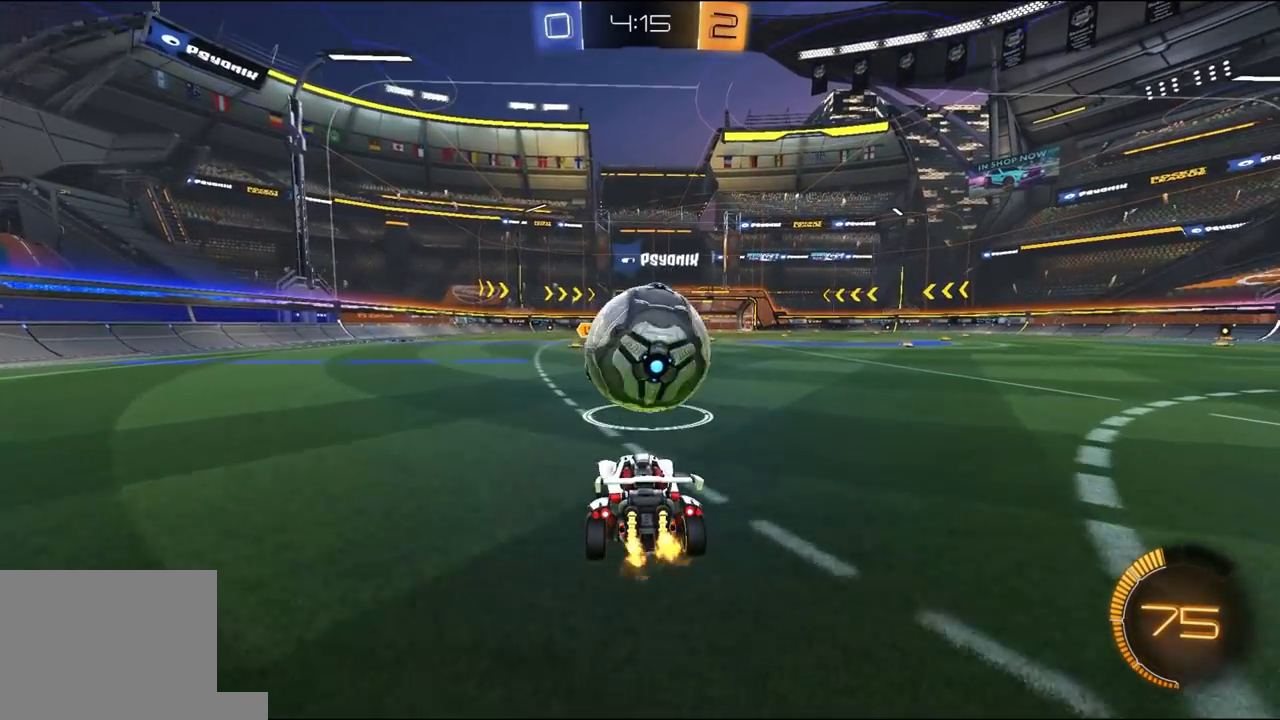
{"buttons": ["X", "R2"], "left_stick": "down-left", "right_stick": "center", "events": [[183, "A", "down"], [217, "X", "down"], [250, "left_stick", "down"], [283, "A", "up"], [317, "left_stick", "down-left"]]}
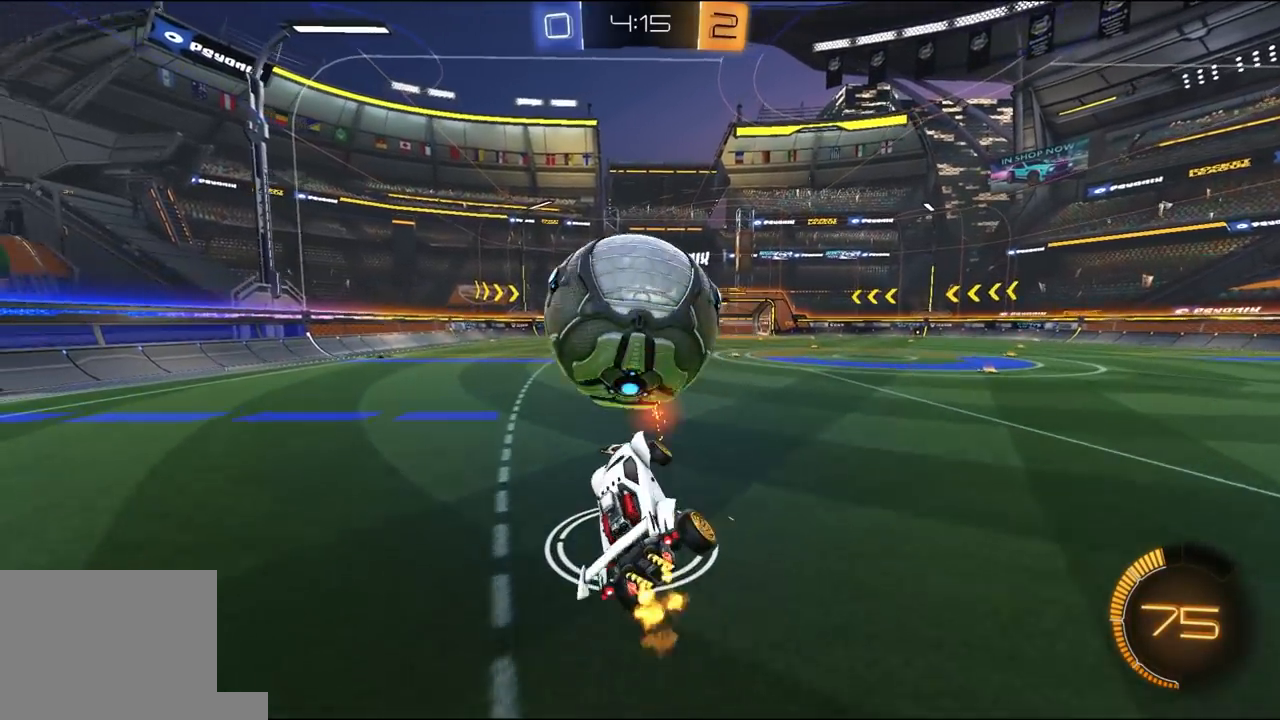
{"buttons": ["X", "R2"], "left_stick": "down", "right_stick": "center"}
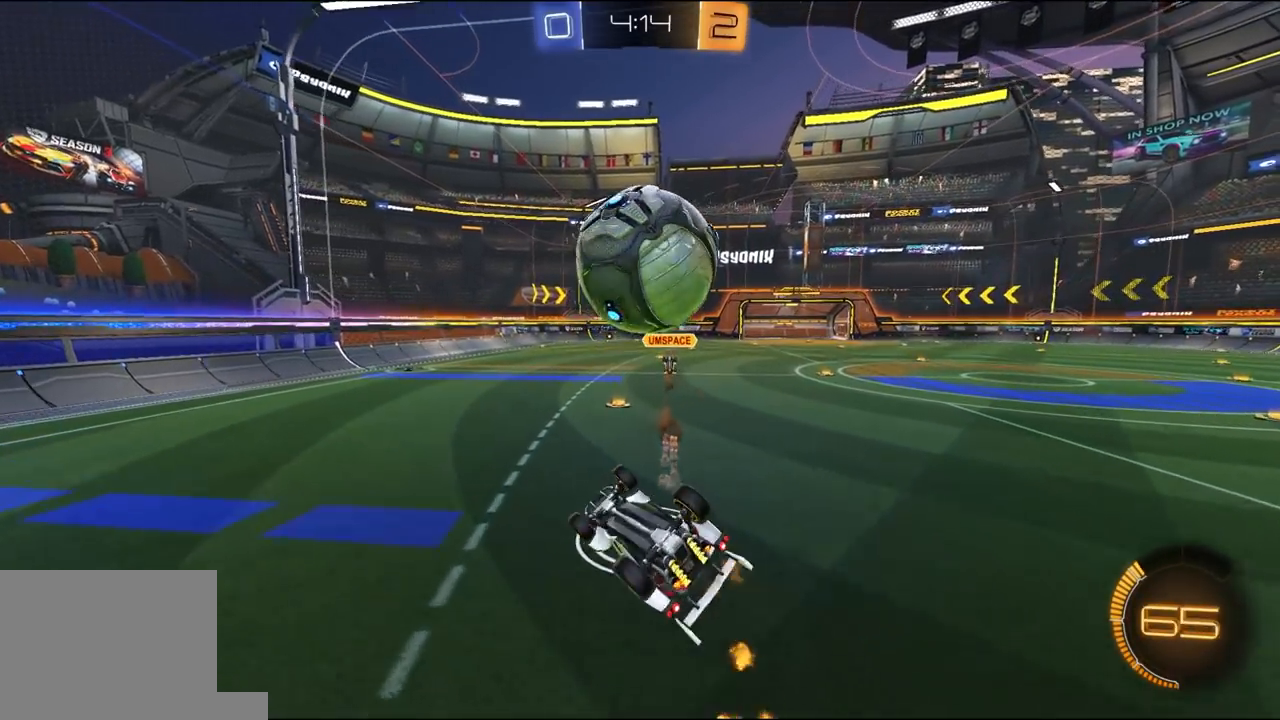
{"buttons": [], "left_stick": "center", "right_stick": "center", "events": [[50, "R1", "down"], [150, "L1", "down"], [183, "R1", "up"], [183, "left_stick", "left"], [250, "X", "up"], [283, "L1", "up"], [283, "left_stick", "center"], [350, "R2", "up"]]}
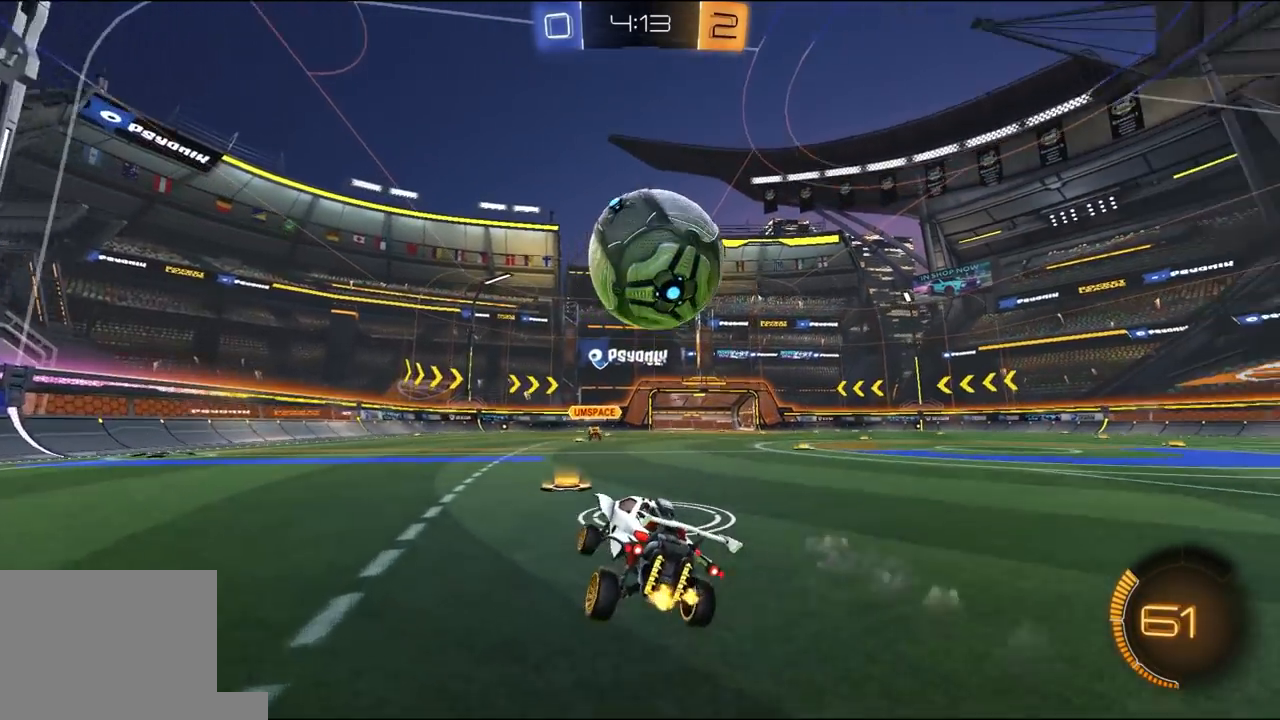
{"buttons": ["R1", "R2"], "left_stick": "center", "right_stick": "center", "events": [[317, "R2", "down"], [350, "R1", "down"]]}
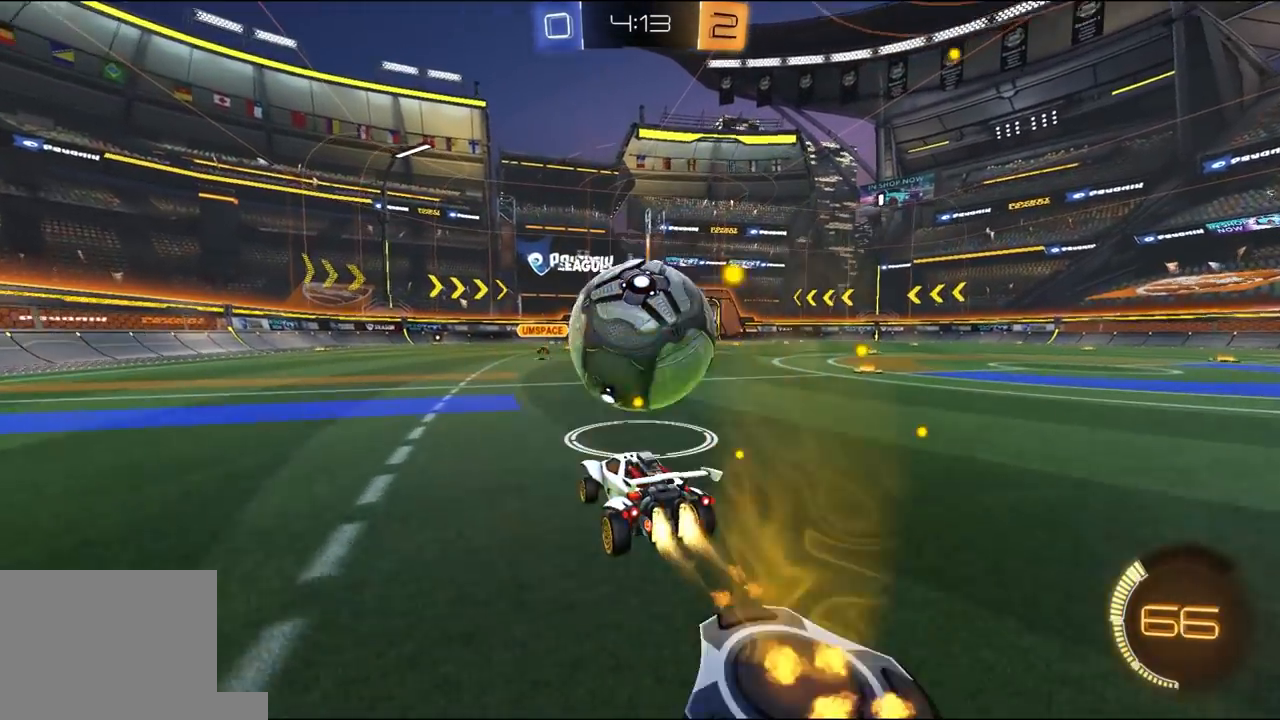
{"buttons": ["X", "R1", "R2"], "left_stick": "up-right", "right_stick": "center", "events": [[50, "R1", "up"], [150, "left_stick", "right"], [183, "A", "down"], [250, "X", "down"], [283, "left_stick", "up-right"], [317, "A", "up"], [483, "R1", "down"]]}
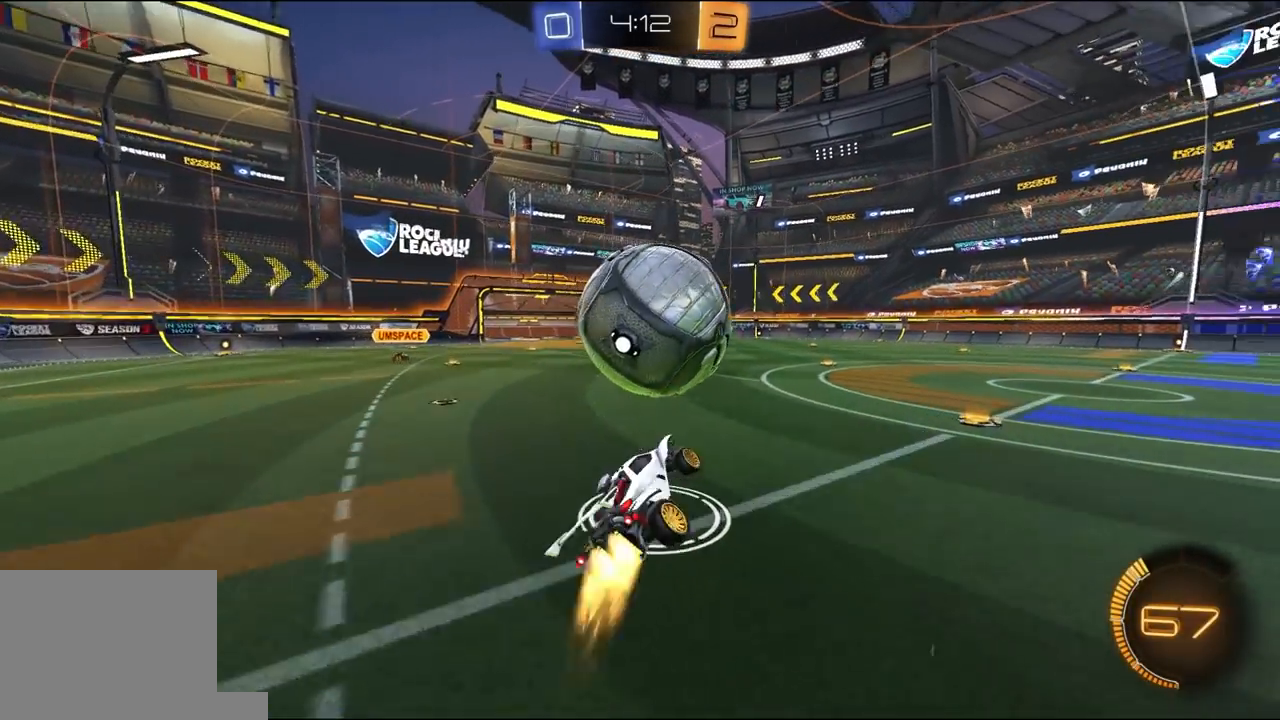
{"buttons": [], "left_stick": "center", "right_stick": "center", "events": [[50, "left_stick", "up-left"], [117, "left_stick", "down-left"], [217, "X", "up"], [283, "R2", "up"], [350, "left_stick", "center"], [383, "R1", "up"]]}
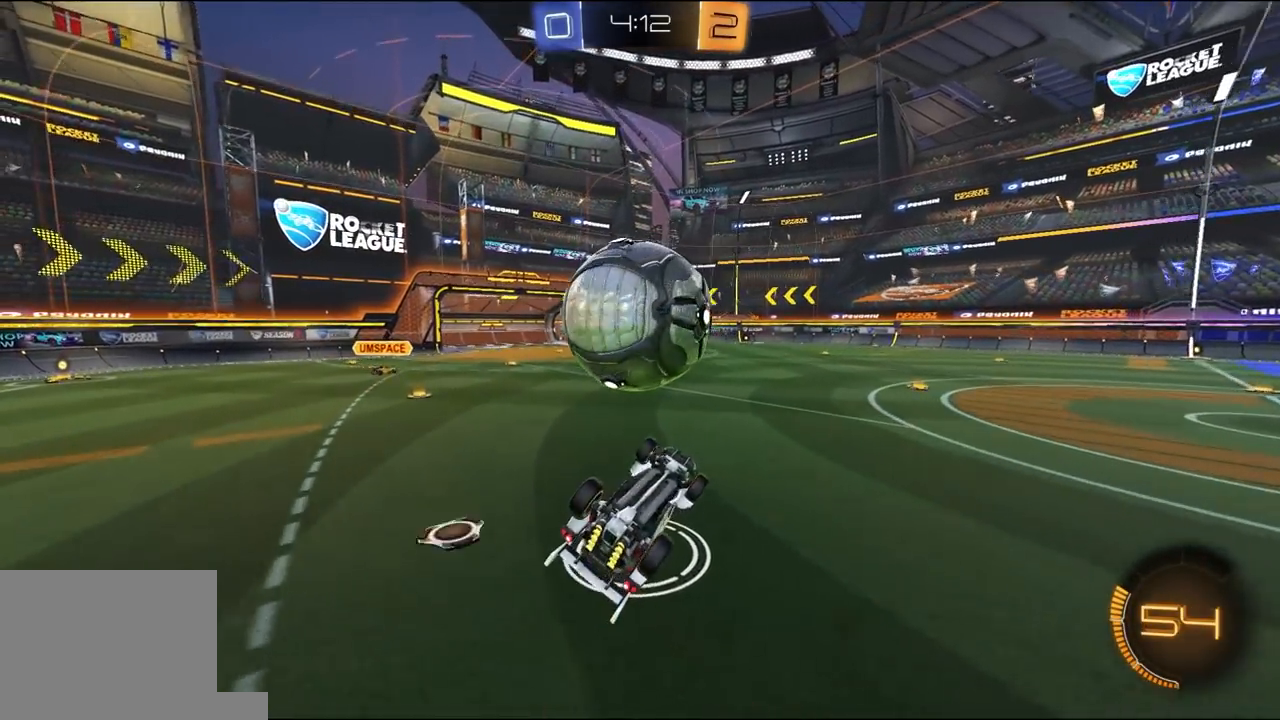
{"buttons": [], "left_stick": "right", "right_stick": "center", "events": [[50, "A", "down"], [117, "A", "up"], [117, "left_stick", "right"]]}
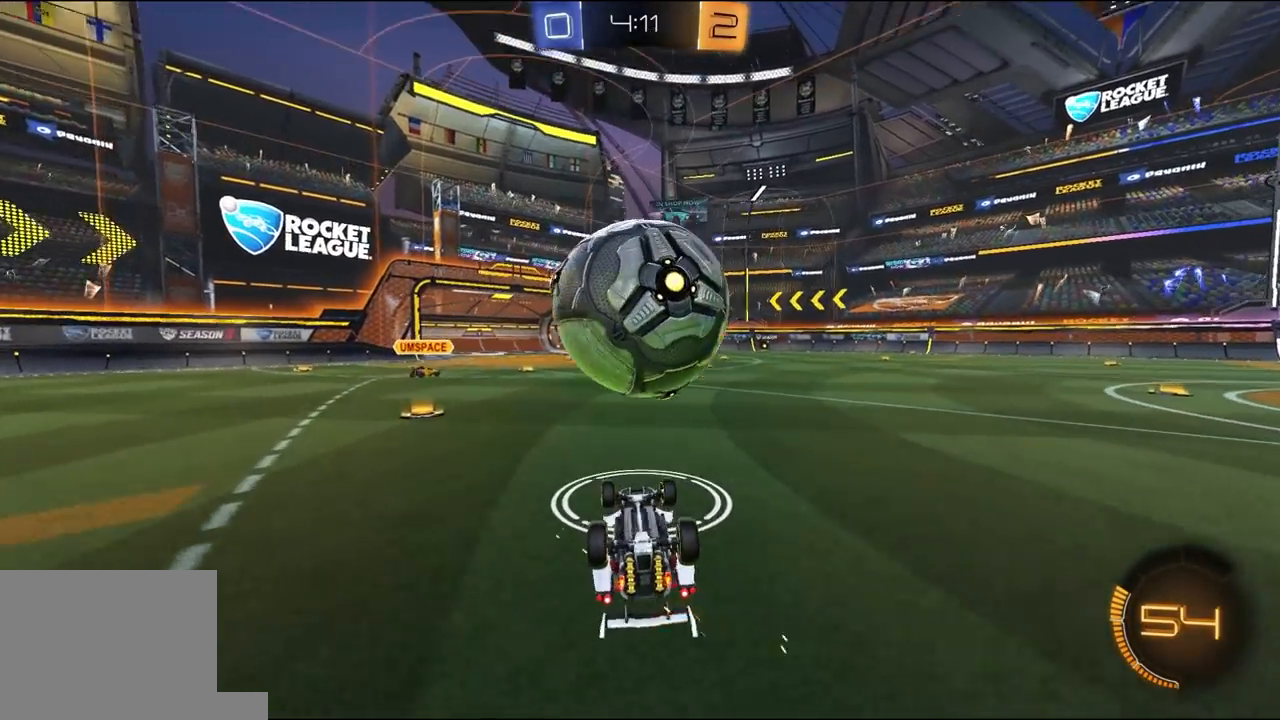
{"buttons": ["R1", "R2"], "left_stick": "left", "right_stick": "center", "events": [[17, "left_stick", "center"], [83, "A", "down"], [117, "R2", "down"], [150, "A", "up"], [183, "R1", "down"], [417, "left_stick", "left"]]}
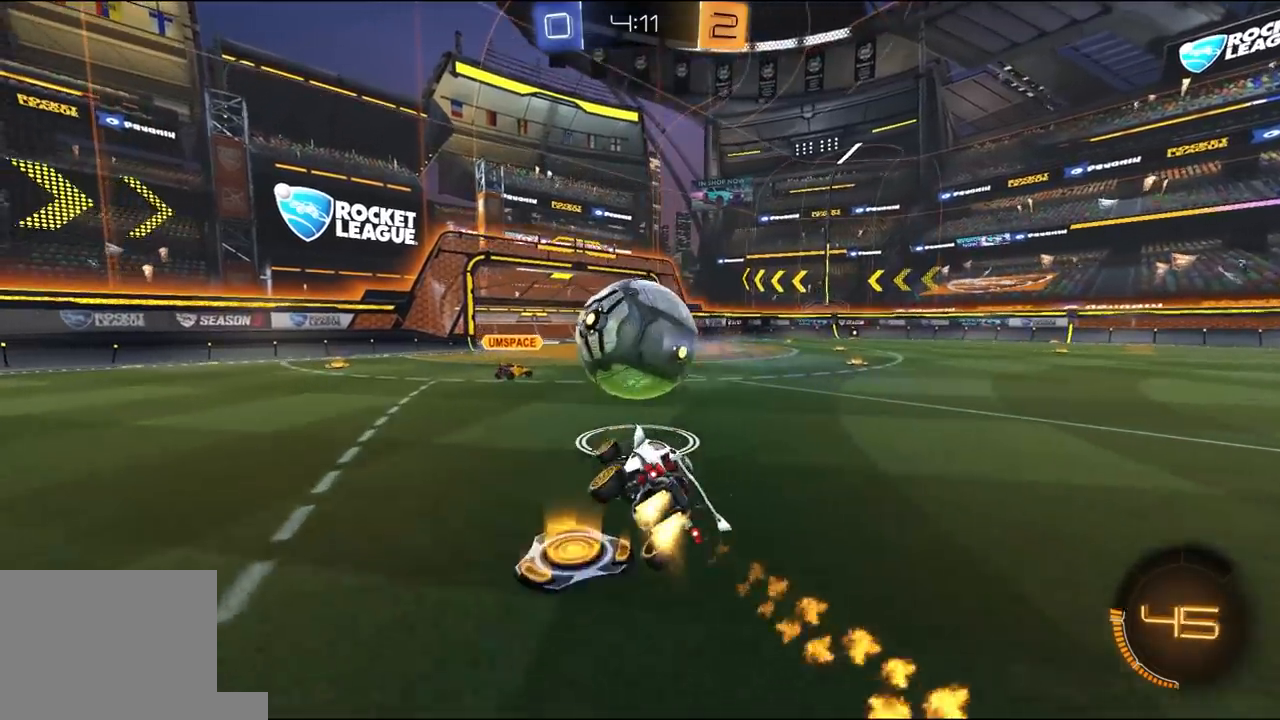
{"buttons": ["R2"], "left_stick": "right", "right_stick": "center", "events": [[17, "left_stick", "center"], [117, "R1", "up"], [150, "left_stick", "right"], [250, "L1", "down"], [283, "R2", "up"], [350, "L1", "up"], [350, "R2", "down"]]}
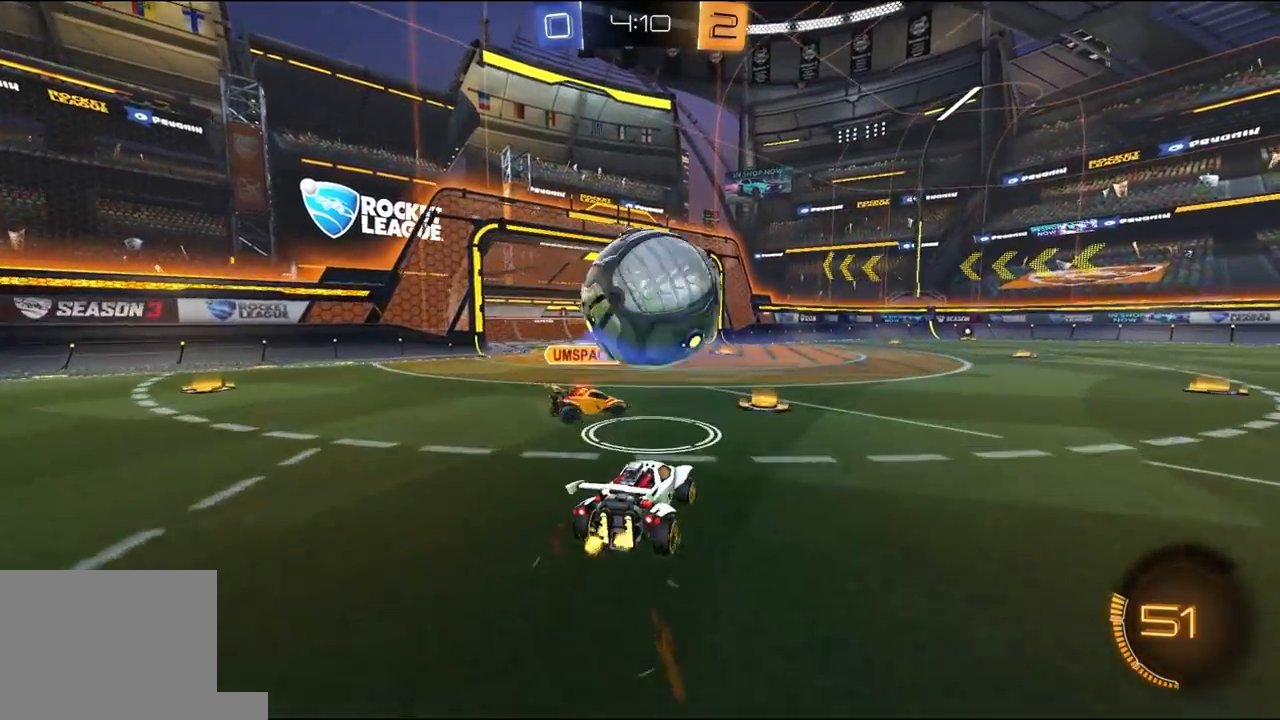
{"buttons": ["R2"], "left_stick": "center", "right_stick": "center", "events": [[83, "L1", "down"], [150, "L1", "up"], [383, "left_stick", "center"]]}
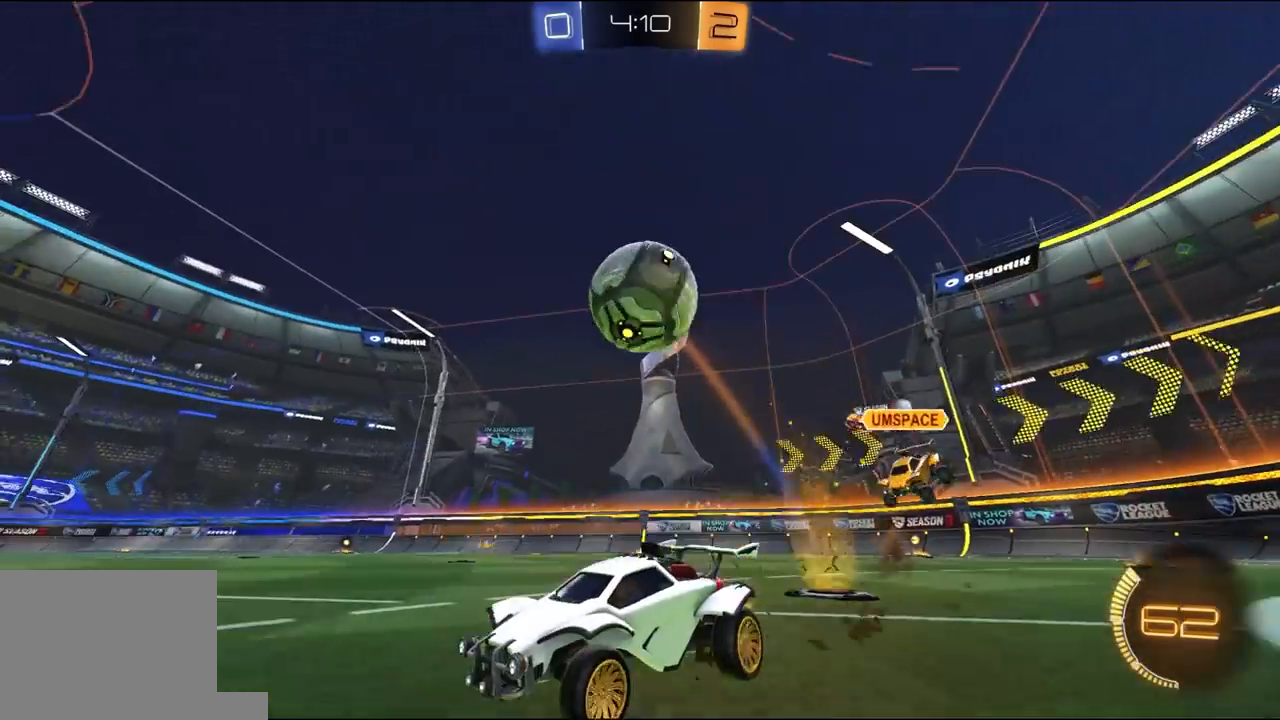
{"buttons": ["L2"], "left_stick": "center", "right_stick": "center", "events": [[17, "R2", "up"], [50, "L2", "down"], [50, "left_stick", "right"], [250, "L2", "up"], [350, "R2", "down"], [417, "L2", "down"], [417, "R2", "up"], [417, "left_stick", "center"]]}
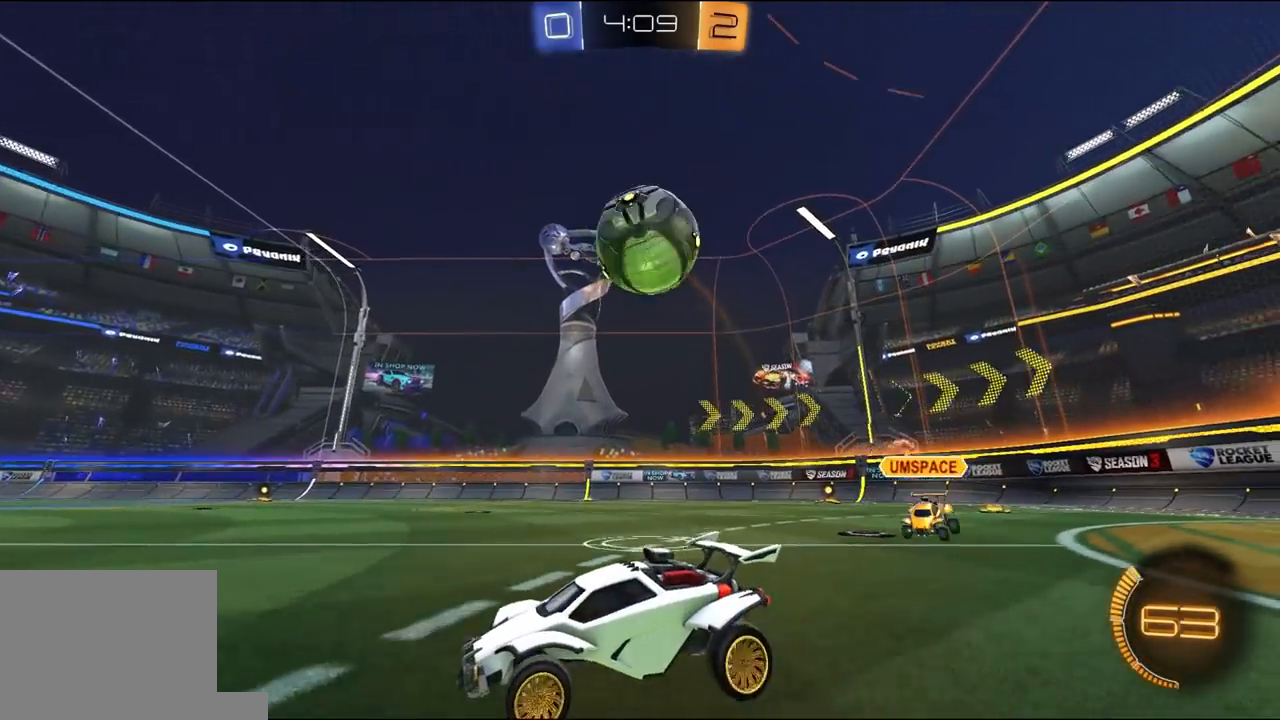
{"buttons": ["R2"], "left_stick": "right", "right_stick": "center", "events": [[50, "L2", "up"], [50, "R2", "down"], [150, "R2", "up"], [250, "R2", "down"], [250, "left_stick", "right"], [317, "R2", "up"], [417, "left_stick", "center"], [483, "R2", "down"], [483, "left_stick", "right"]]}
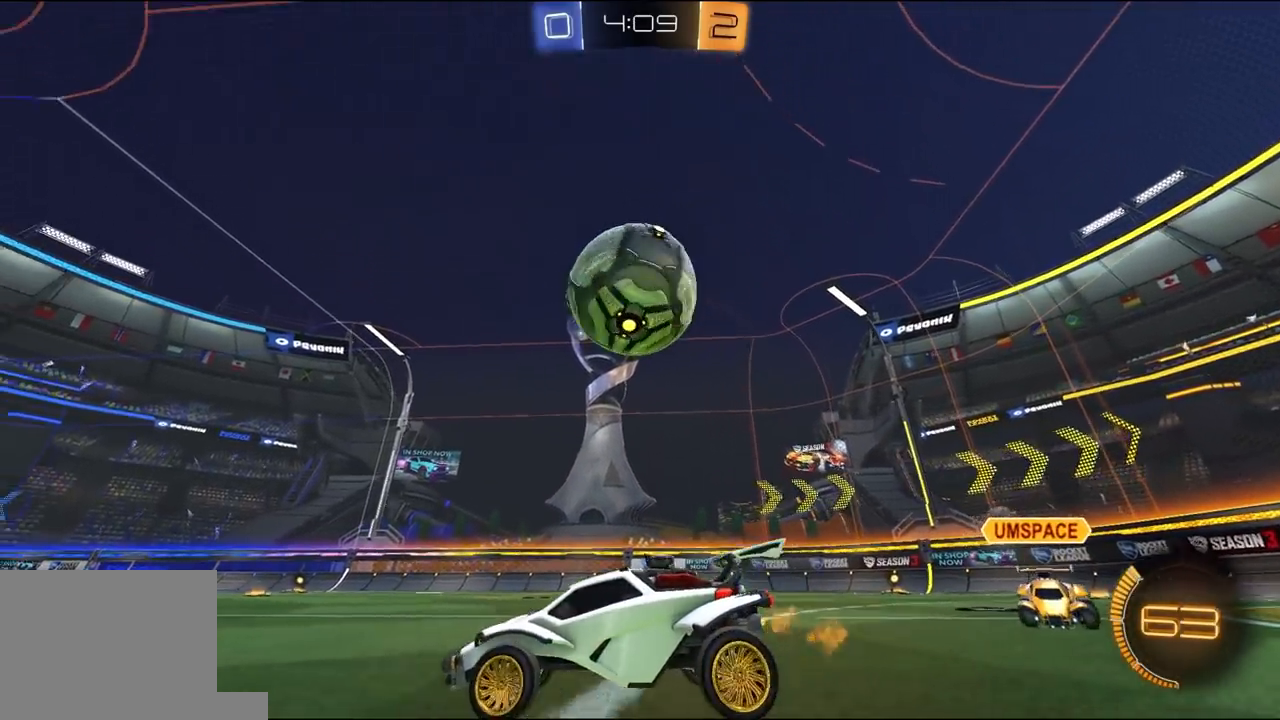
{"buttons": ["Y", "L1", "R2", "L3"], "left_stick": "right", "right_stick": "center", "events": [[150, "left_stick", "center"], [250, "A", "down"], [250, "left_stick", "right"], [317, "L1", "down"], [350, "A", "up"], [350, "L3", "down"], [383, "A", "down"], [417, "A", "up"], [417, "B", "down"], [417, "X", "down"], [417, "Y", "down"], [450, "X", "up"], [483, "B", "up"]]}
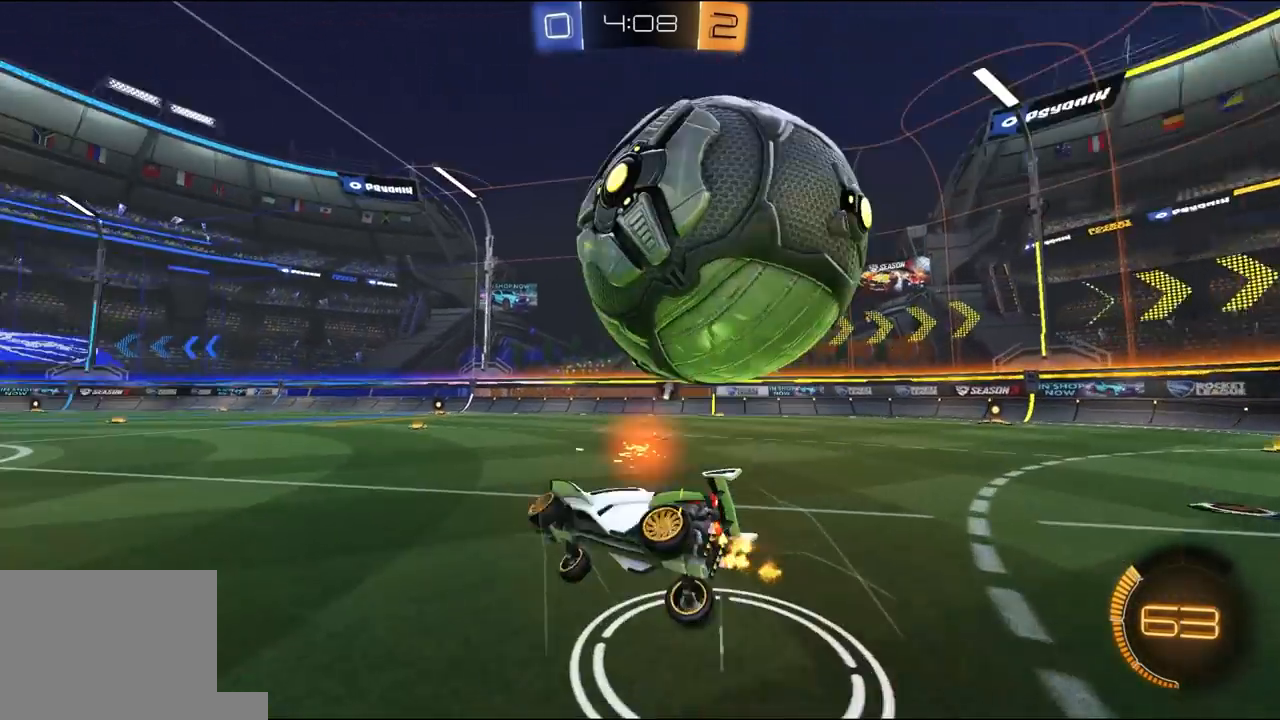
{"buttons": ["L1", "R2"], "left_stick": "up-right", "right_stick": "center", "events": [[17, "Y", "up"], [117, "L3", "up"], [250, "Y", "down"], [250, "left_stick", "up-right"], [383, "Y", "up"]]}
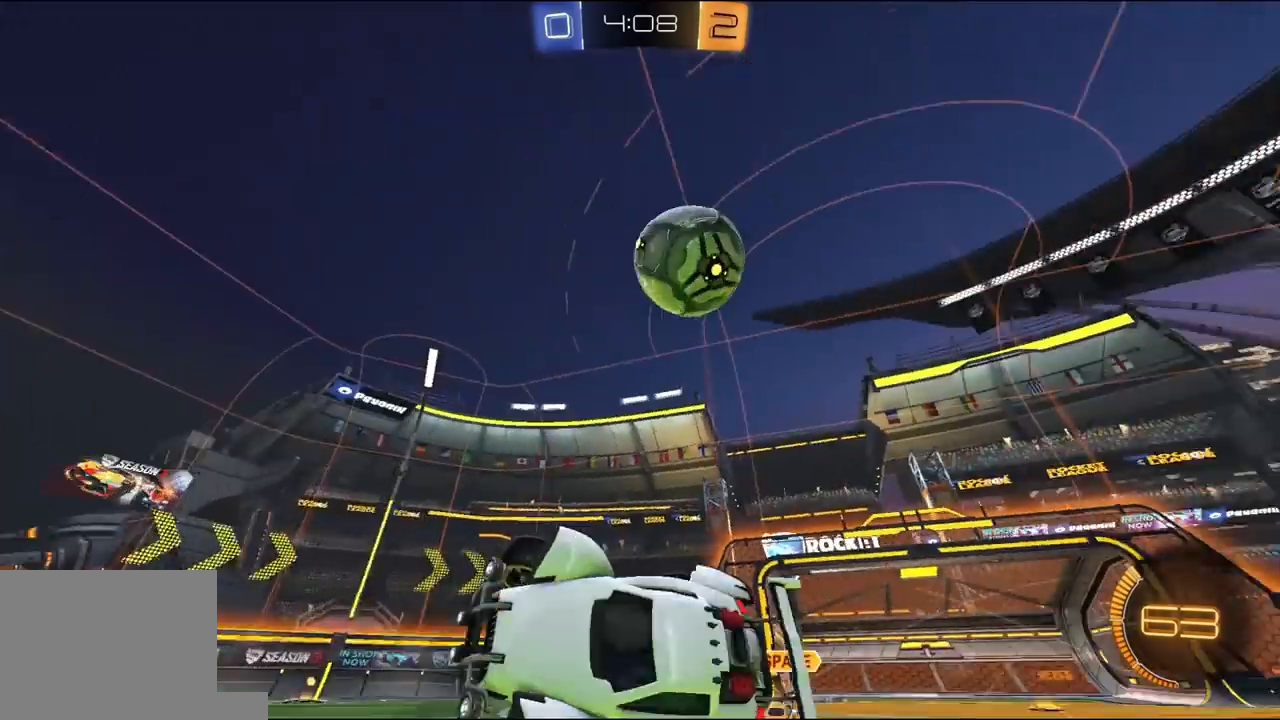
{"buttons": ["R2"], "left_stick": "center", "right_stick": "center", "events": [[17, "L1", "up"], [250, "left_stick", "center"]]}
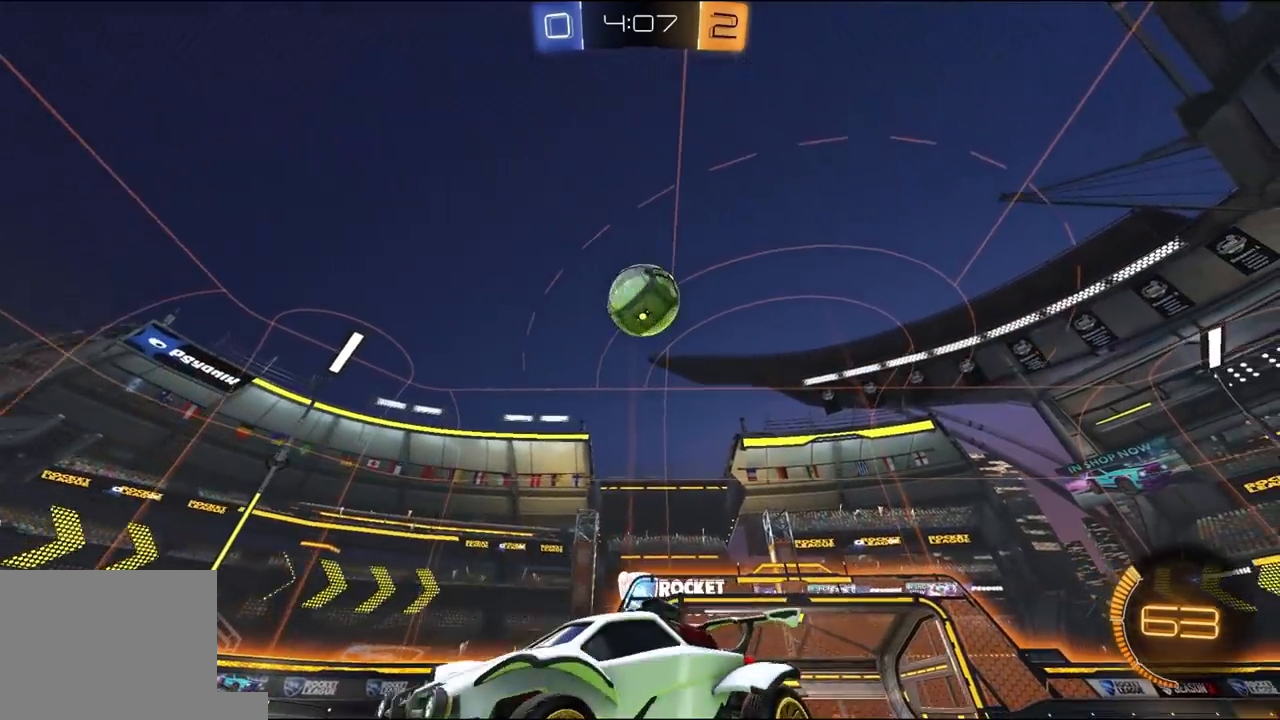
{"buttons": ["Y", "R2"], "left_stick": "right", "right_stick": "center", "events": [[17, "left_stick", "right"], [50, "L1", "down"], [117, "L3", "down"], [183, "R2", "up"], [217, "L3", "up"], [250, "L1", "up"], [317, "L2", "down"], [450, "R2", "down"], [483, "L2", "up"], [483, "Y", "down"]]}
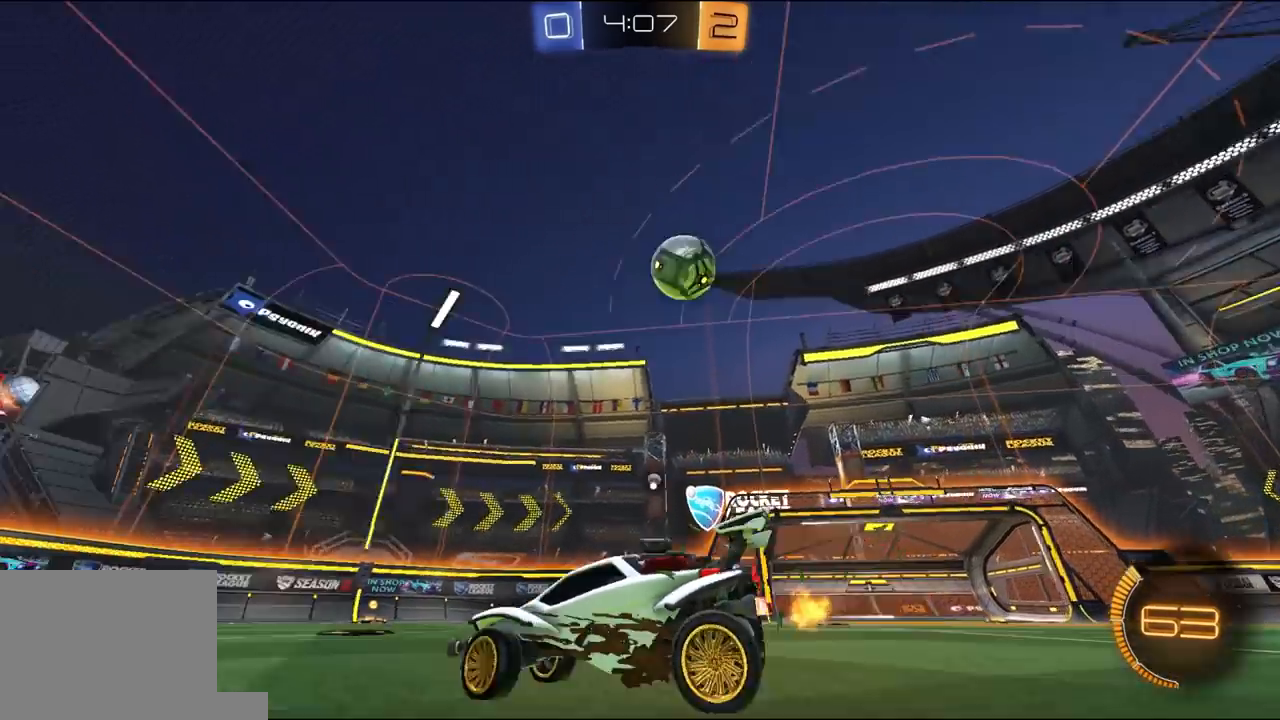
{"buttons": [], "left_stick": "center", "right_stick": "center", "events": [[83, "Y", "up"], [450, "left_stick", "center"], [483, "R2", "up"]]}
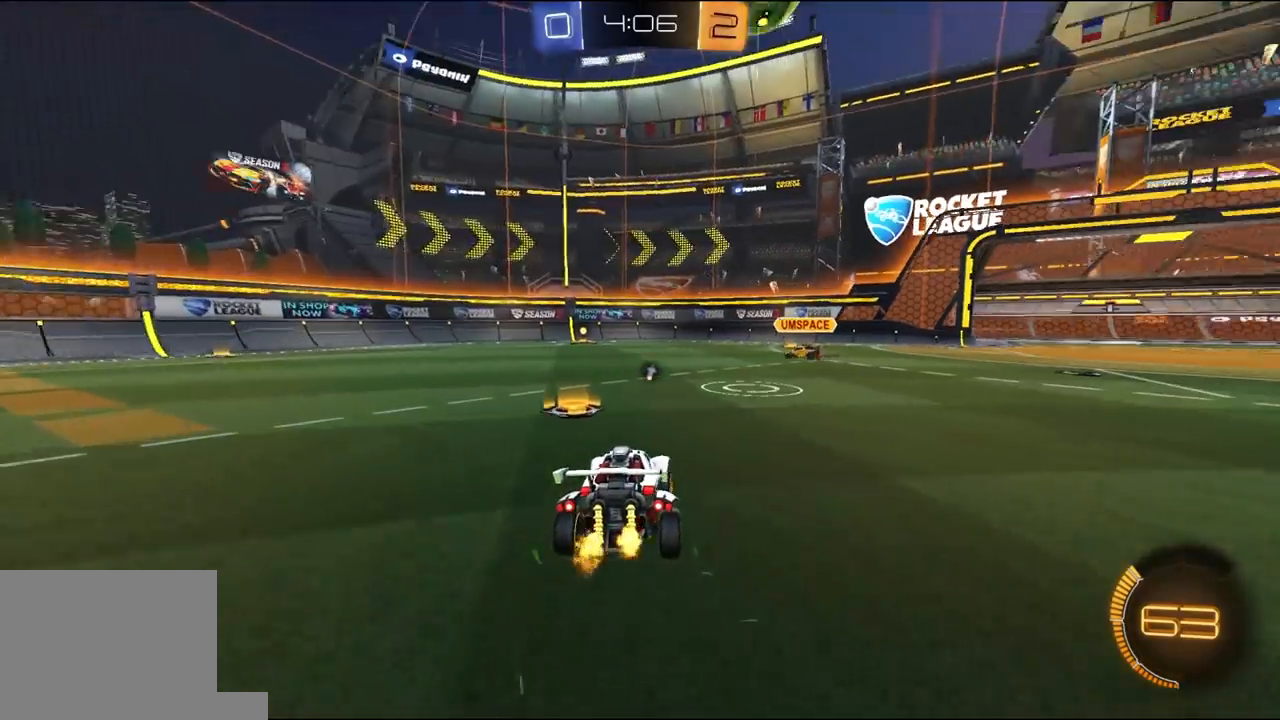
{"buttons": ["R1", "R2"], "left_stick": "left", "right_stick": "center", "events": [[183, "R2", "down"], [417, "R1", "down"], [417, "left_stick", "left"]]}
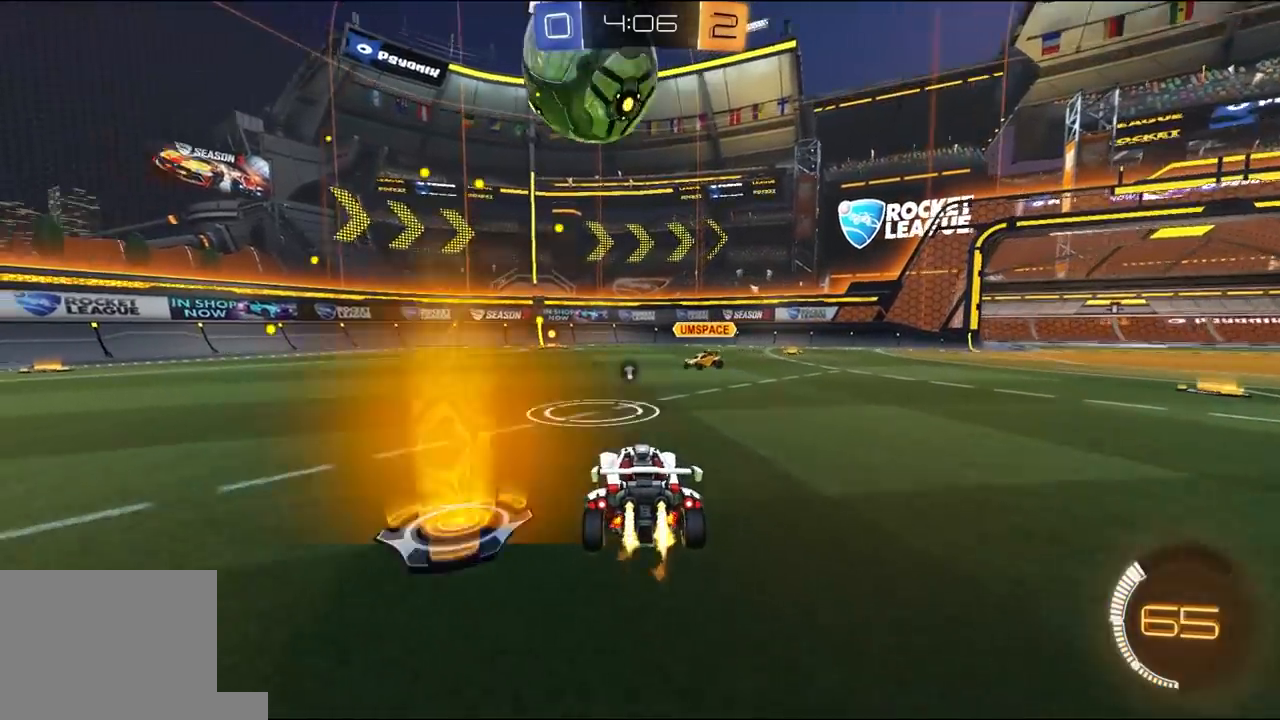
{"buttons": ["R1", "R2"], "left_stick": "left", "right_stick": "center", "events": [[17, "L1", "down"], [17, "L3", "down"], [183, "L3", "up"], [217, "L1", "up"], [217, "left_stick", "up"], [250, "R1", "up"], [317, "R1", "down"], [350, "left_stick", "left"]]}
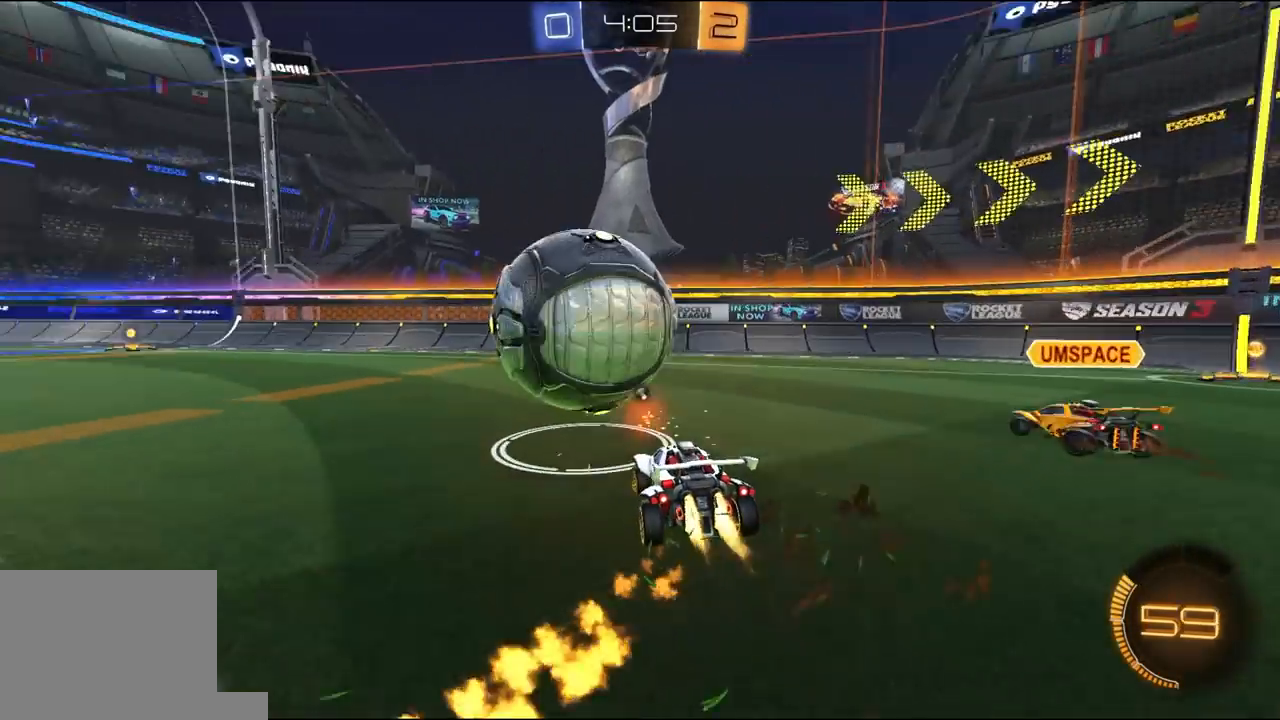
{"buttons": ["Y", "R1", "R2"], "left_stick": "center", "right_stick": "center", "events": [[50, "left_stick", "right"], [183, "left_stick", "center"], [283, "left_stick", "right"], [350, "left_stick", "center"], [450, "Y", "down"]]}